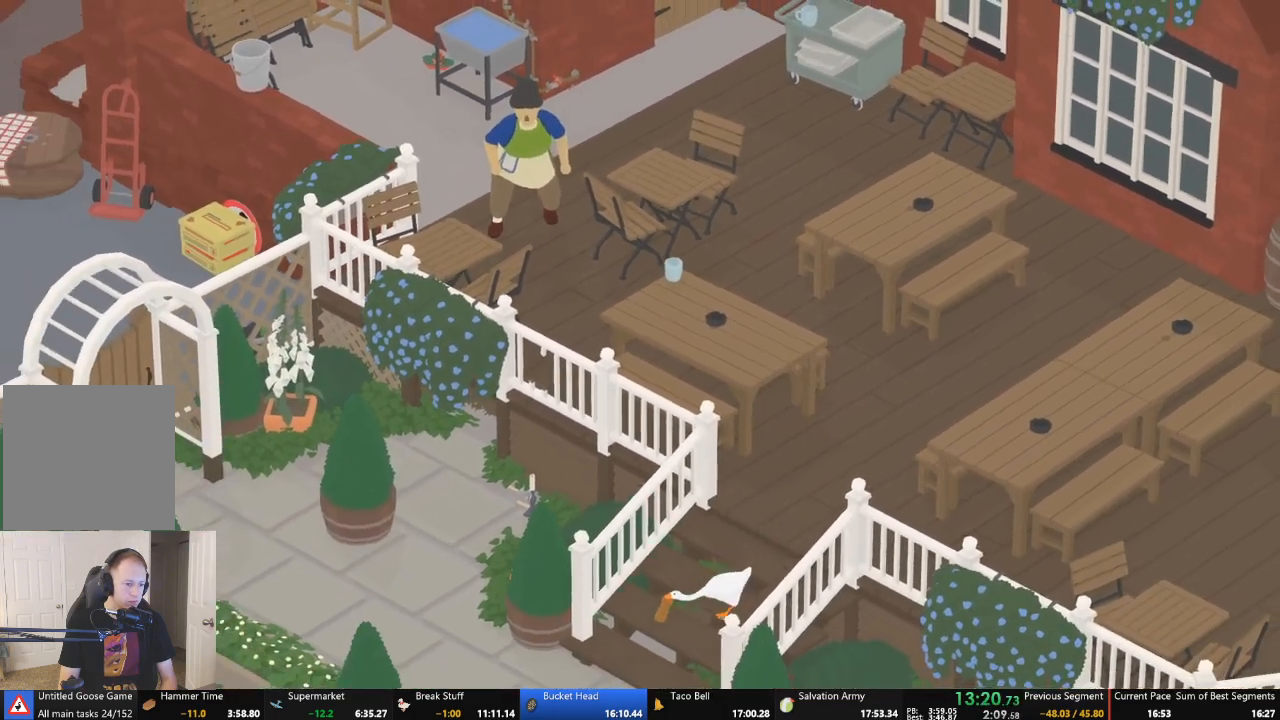
Gameplay with a controller (Xbox layout); each line is a JSON object with the inputs held at the frame after it. "events" lists button and stick changes between this image and that frame as [ms after this image, input, new state], when the widget could be followed in between. Not read: L3 R3 right_stick.
{"buttons": ["A", "L2"], "left_stick": "left", "events": []}
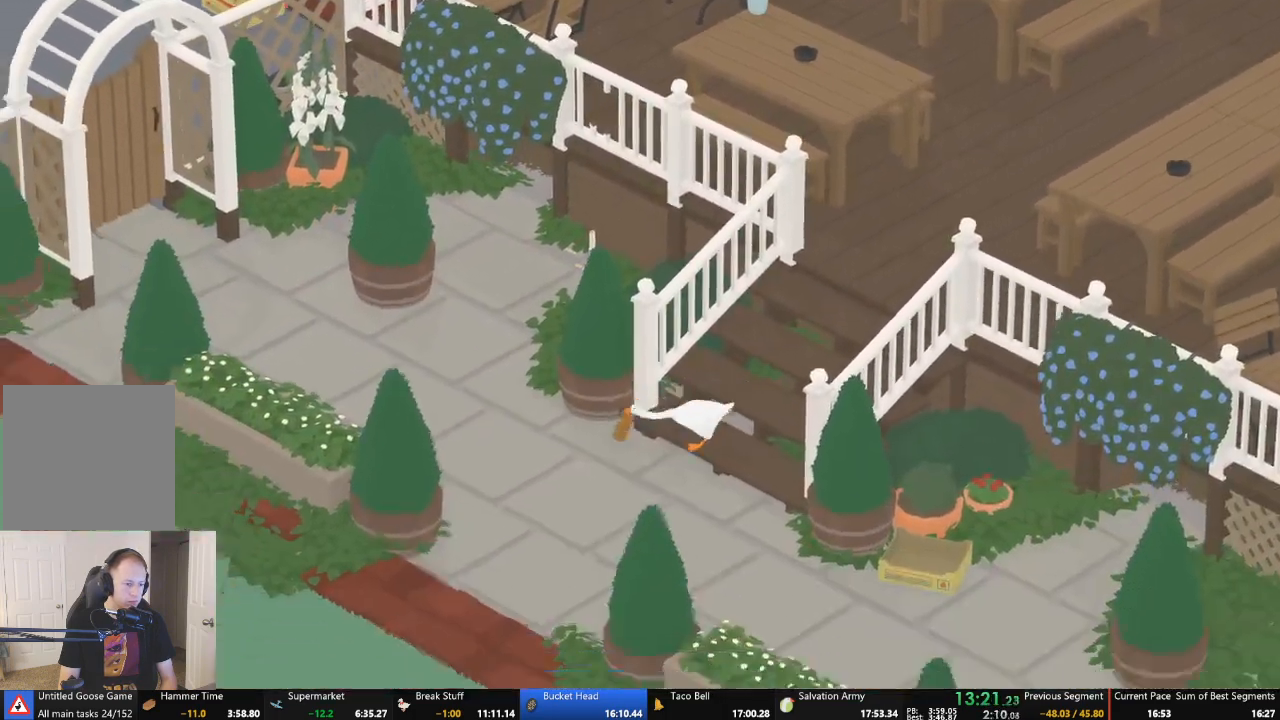
{"buttons": ["A"], "left_stick": "up-left", "events": [[67, "left_stick", "up-left"], [100, "L2", "up"], [167, "A", "up"], [300, "A", "down"]]}
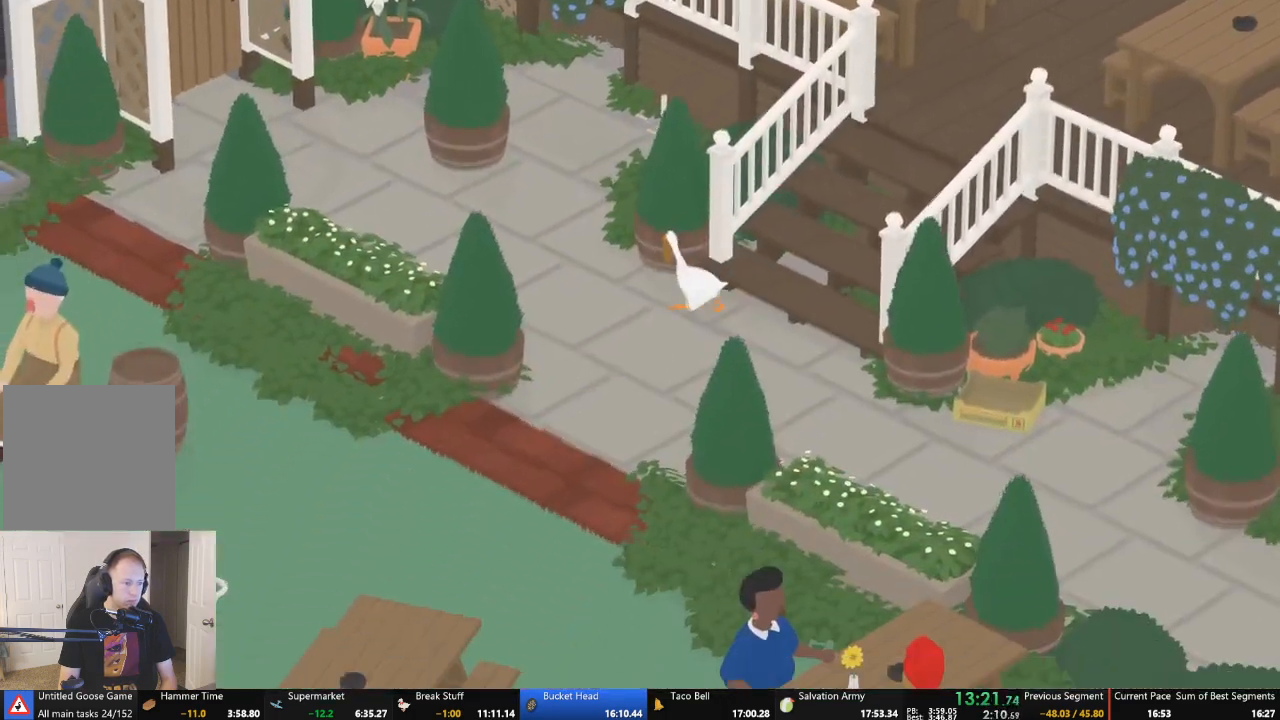
{"buttons": ["A"], "left_stick": "left", "events": [[367, "A", "up"], [433, "left_stick", "left"], [500, "A", "down"]]}
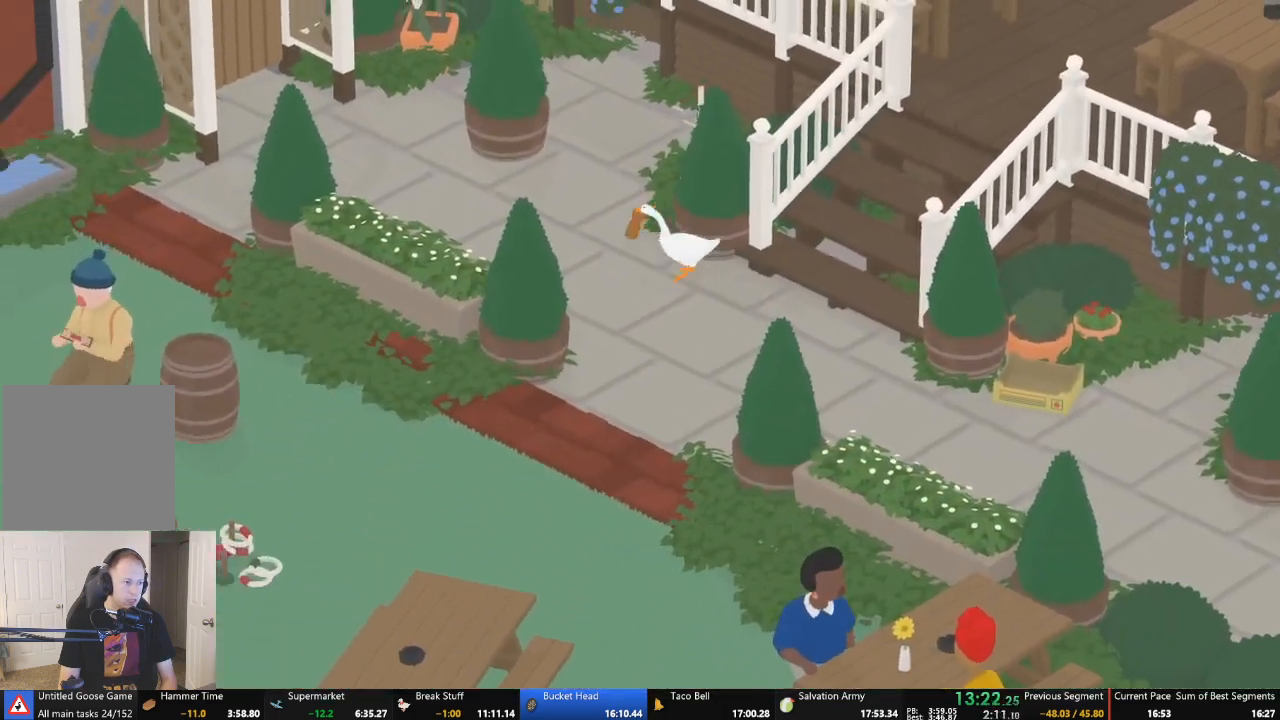
{"buttons": ["A"], "left_stick": "up", "events": [[100, "left_stick", "up"], [300, "A", "up"], [433, "A", "down"]]}
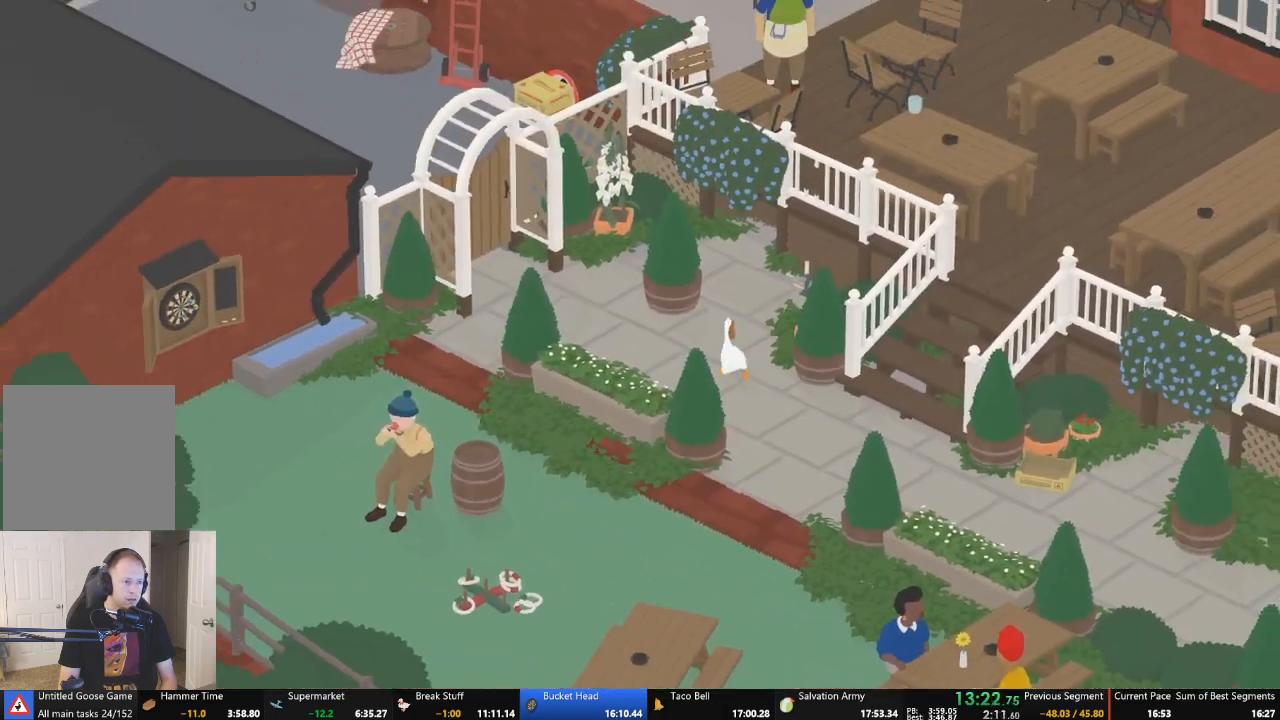
{"buttons": ["A"], "left_stick": "up", "events": [[400, "A", "up"], [500, "A", "down"]]}
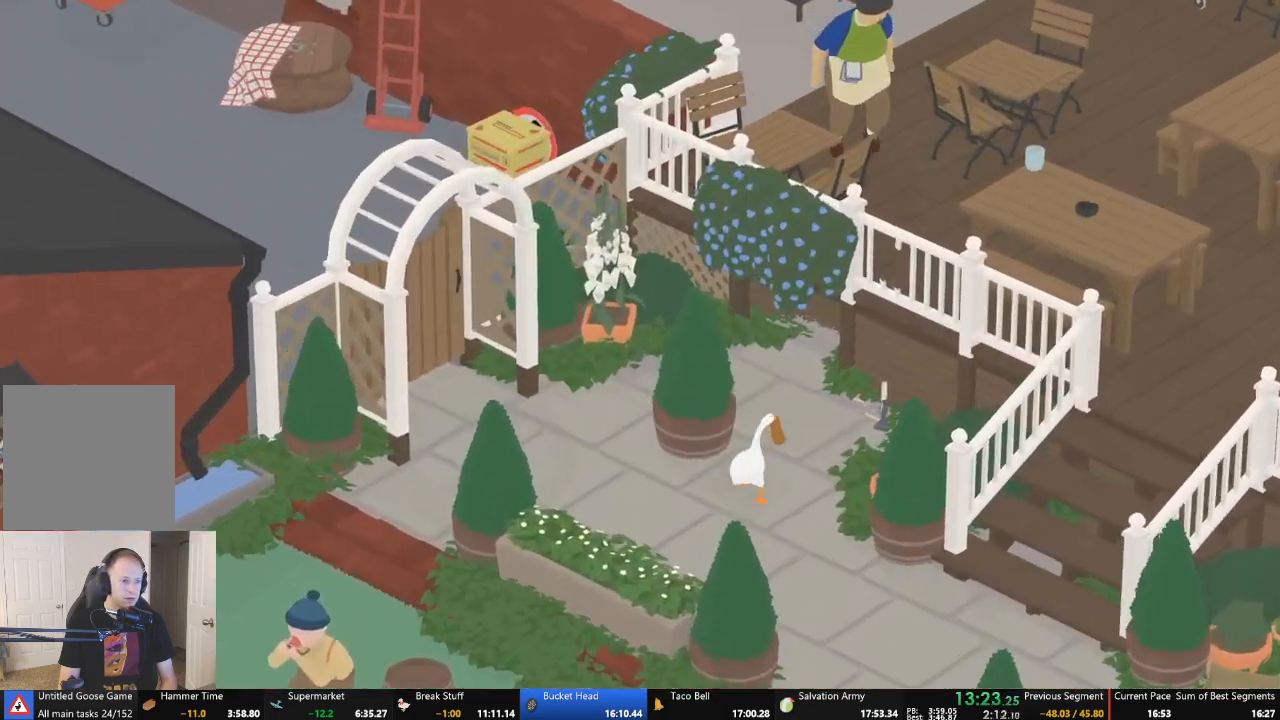
{"buttons": ["A"], "left_stick": "up", "events": []}
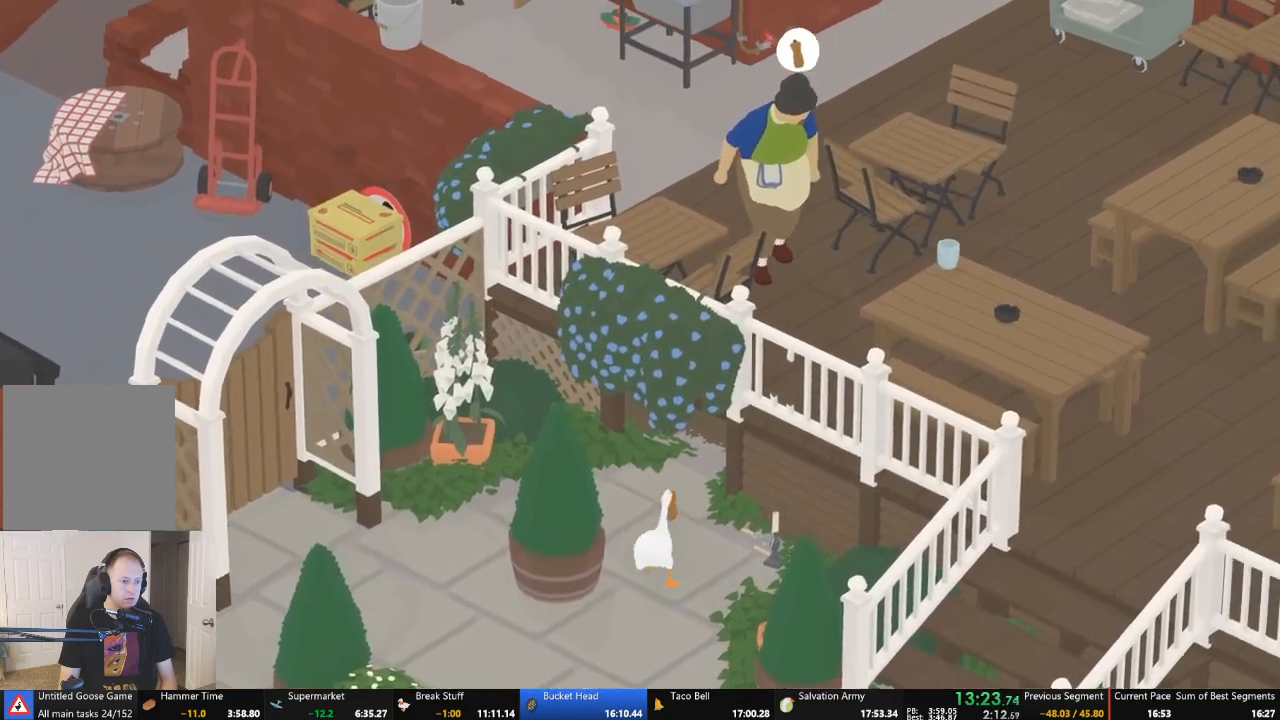
{"buttons": ["A", "L2"], "left_stick": "up", "events": [[367, "L2", "down"]]}
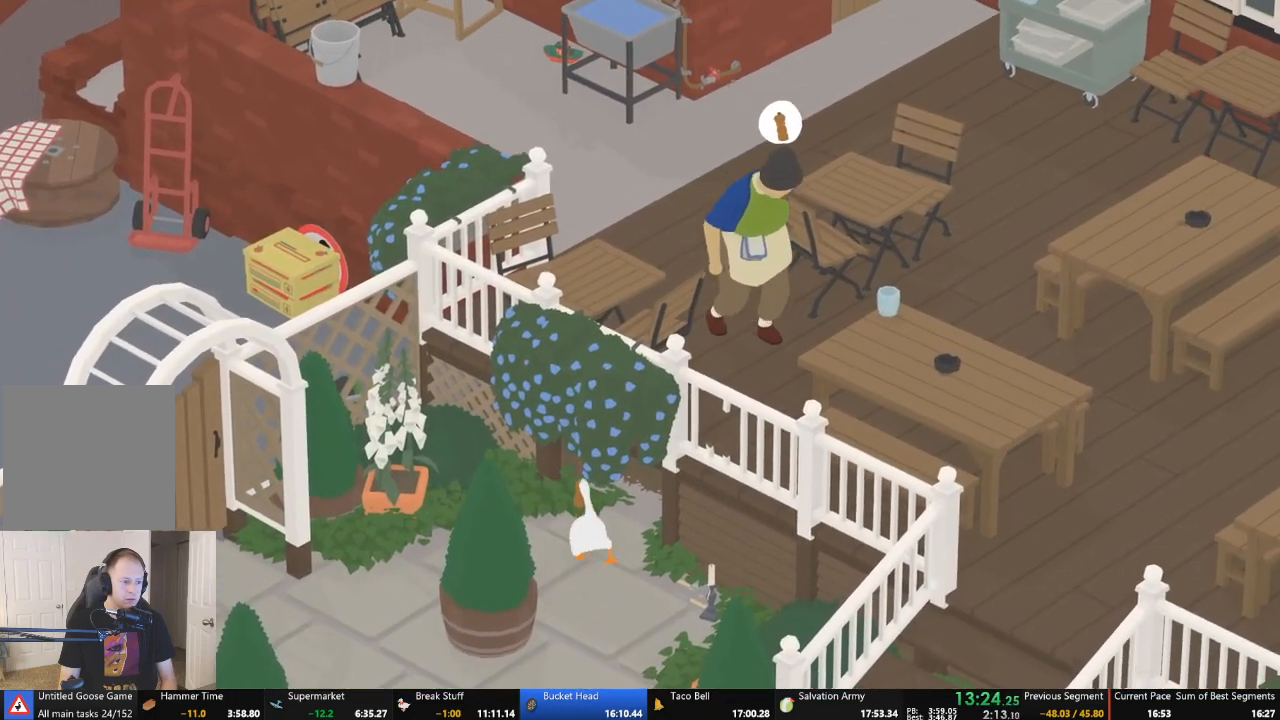
{"buttons": ["A", "L2"], "left_stick": "up-left", "events": [[400, "left_stick", "up-left"]]}
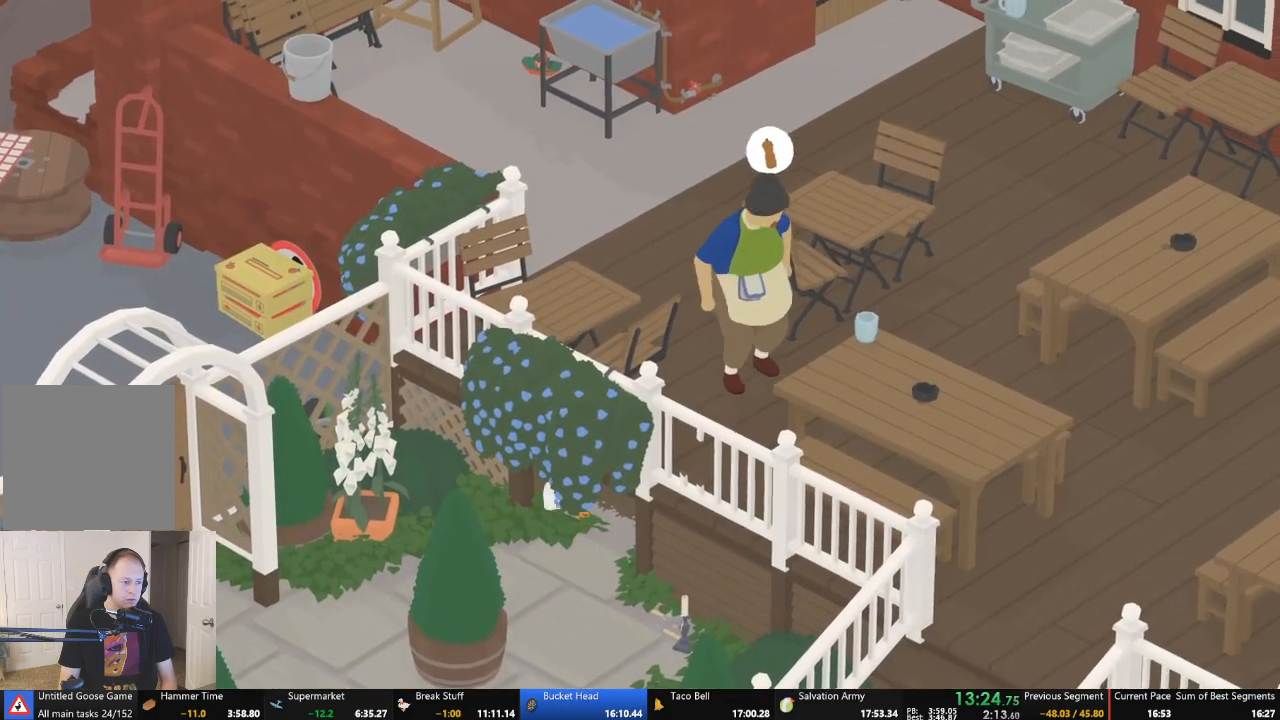
{"buttons": ["A", "L2"], "left_stick": "up-left", "events": [[300, "L2", "up"], [400, "L2", "down"]]}
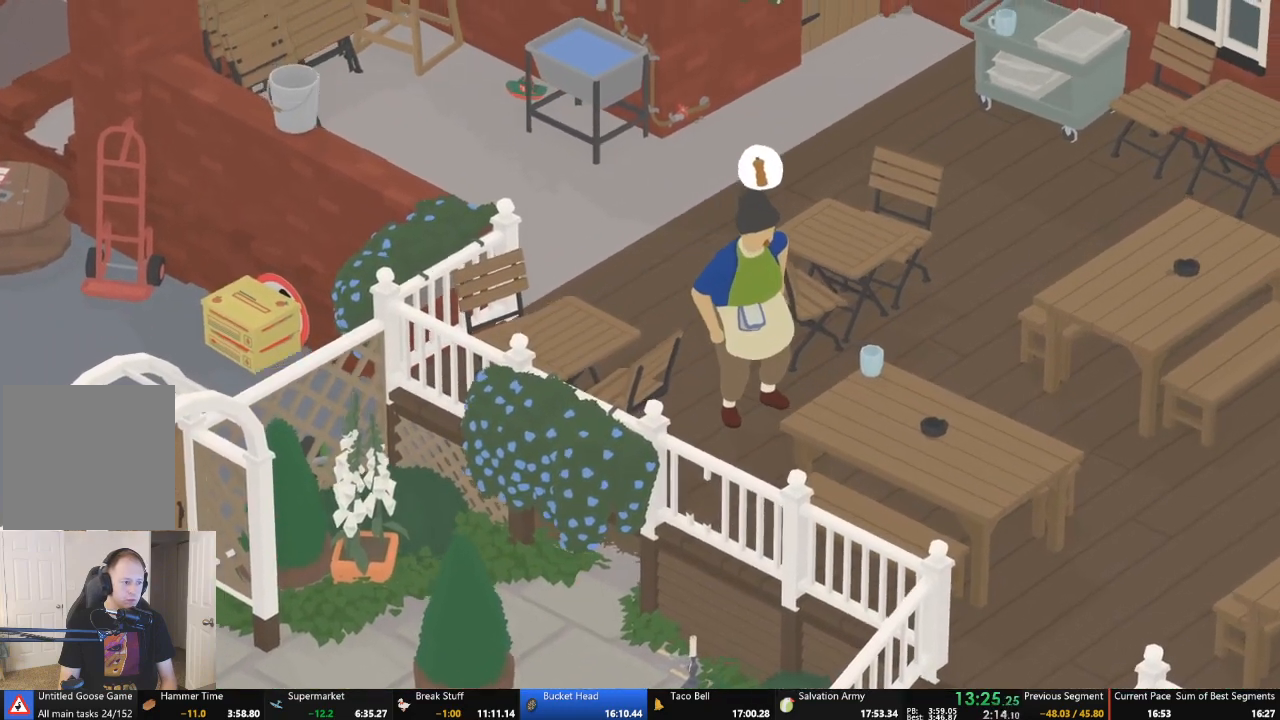
{"buttons": ["A", "L2"], "left_stick": "left", "events": [[33, "left_stick", "left"]]}
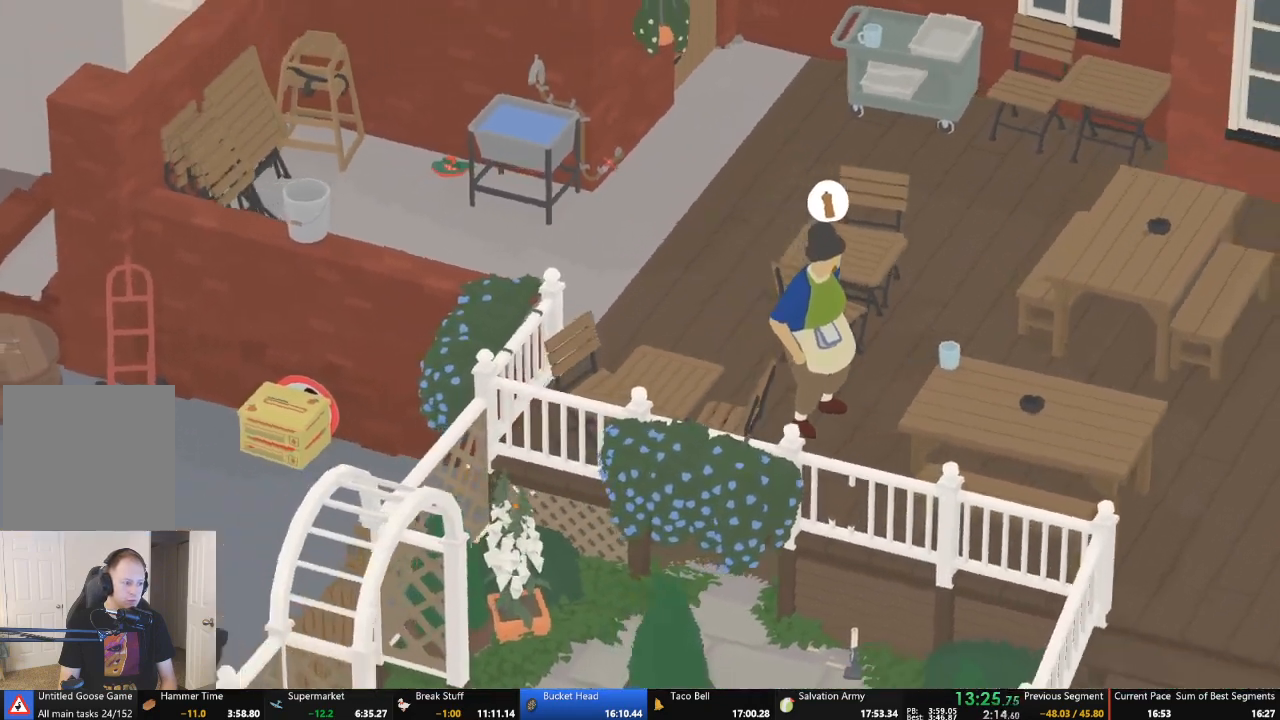
{"buttons": ["A"], "left_stick": "down-left", "events": [[167, "left_stick", "down-left"], [333, "L2", "up"]]}
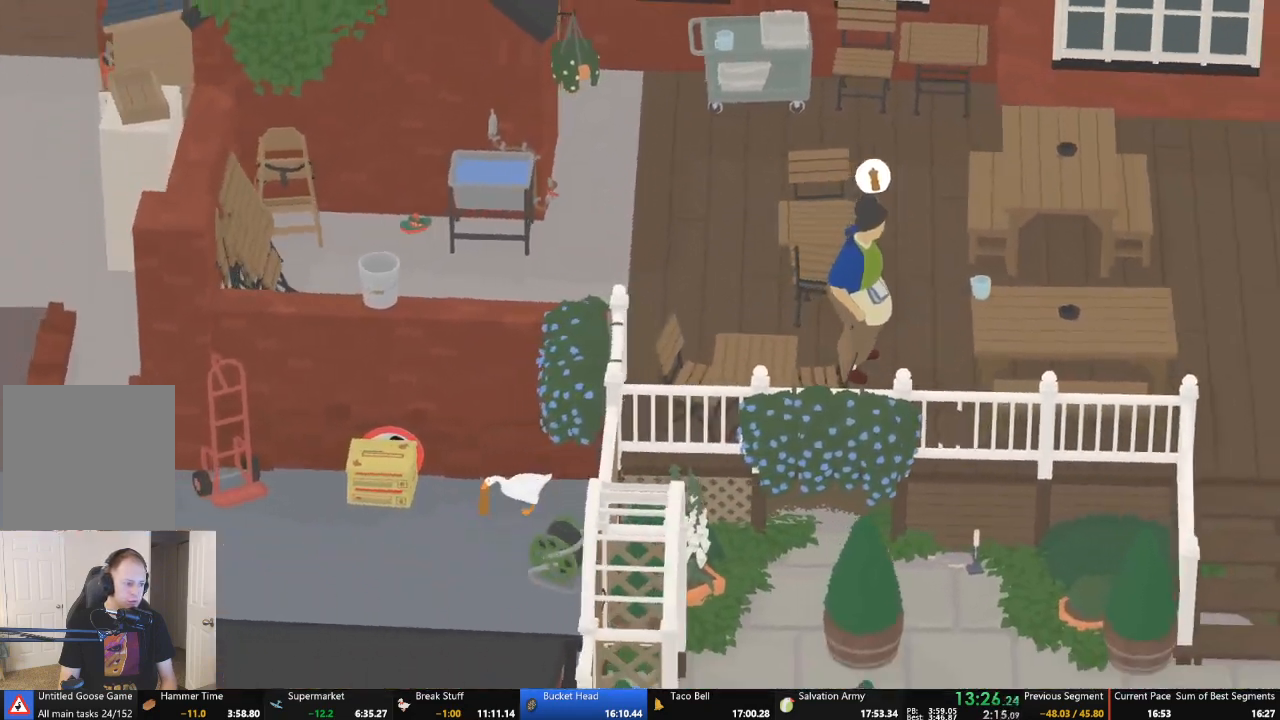
{"buttons": ["A"], "left_stick": "down-left", "events": []}
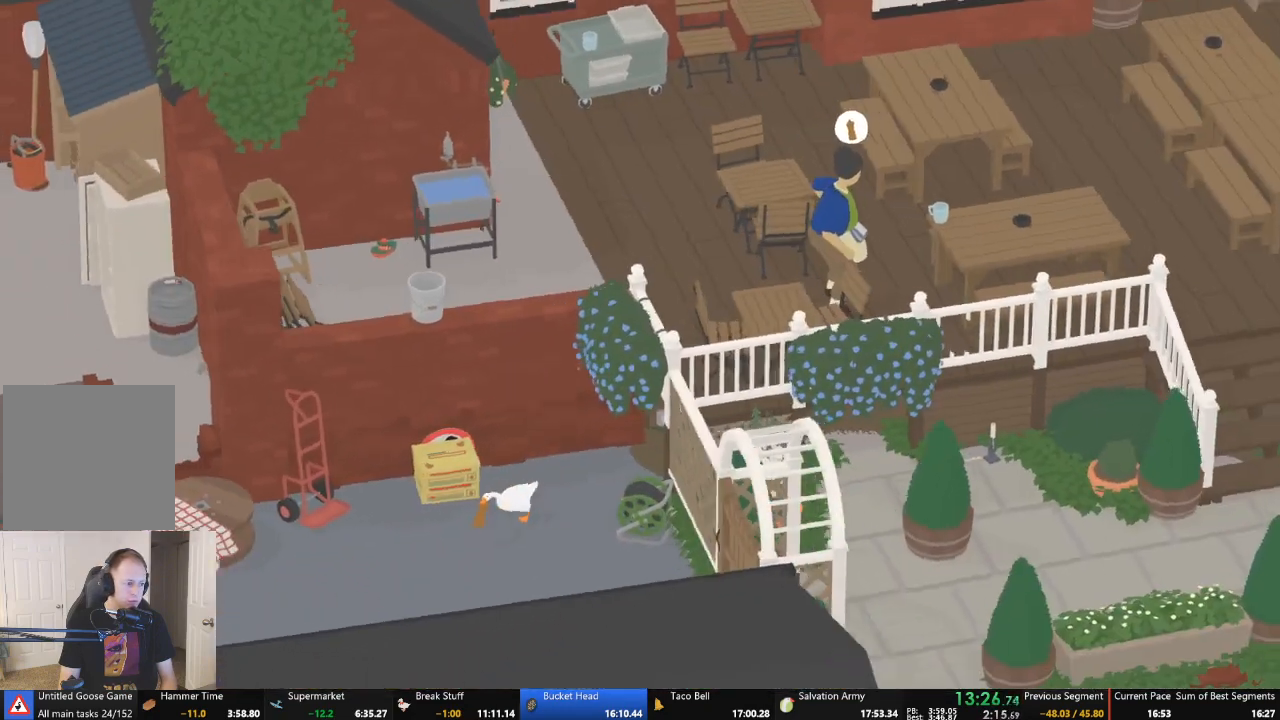
{"buttons": ["A"], "left_stick": "down-left", "events": []}
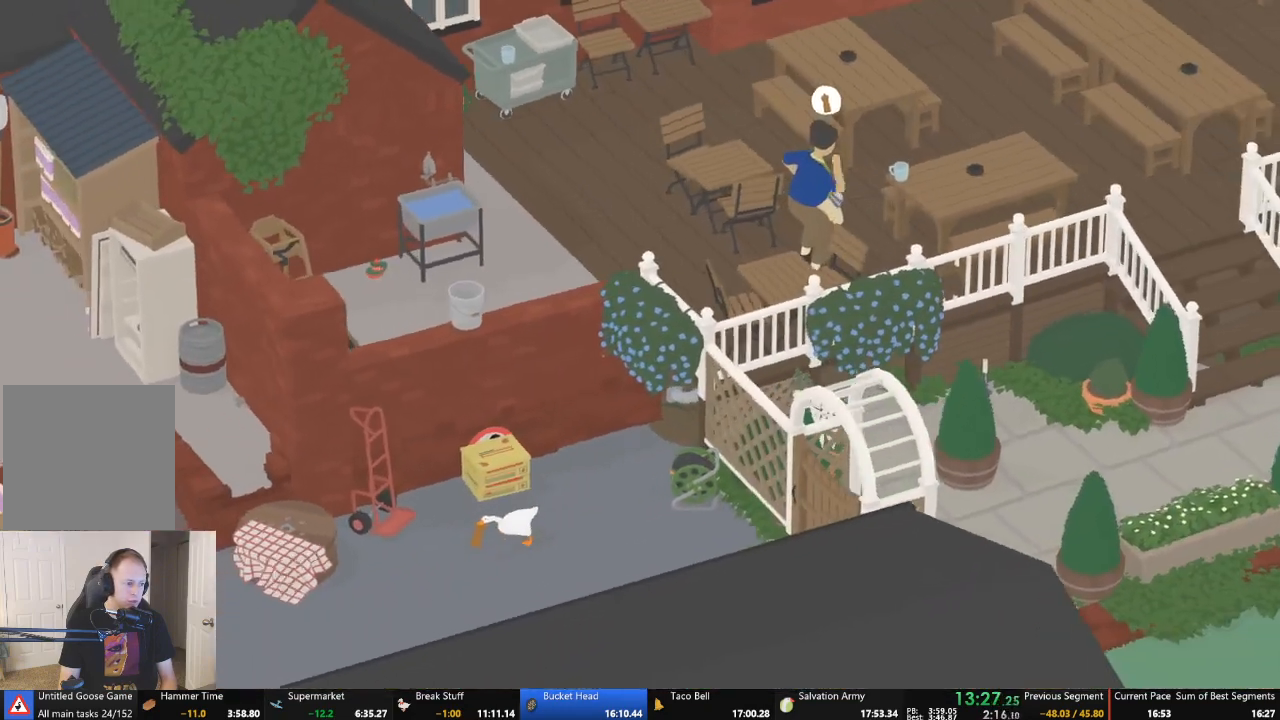
{"buttons": ["A"], "left_stick": "down-left", "events": []}
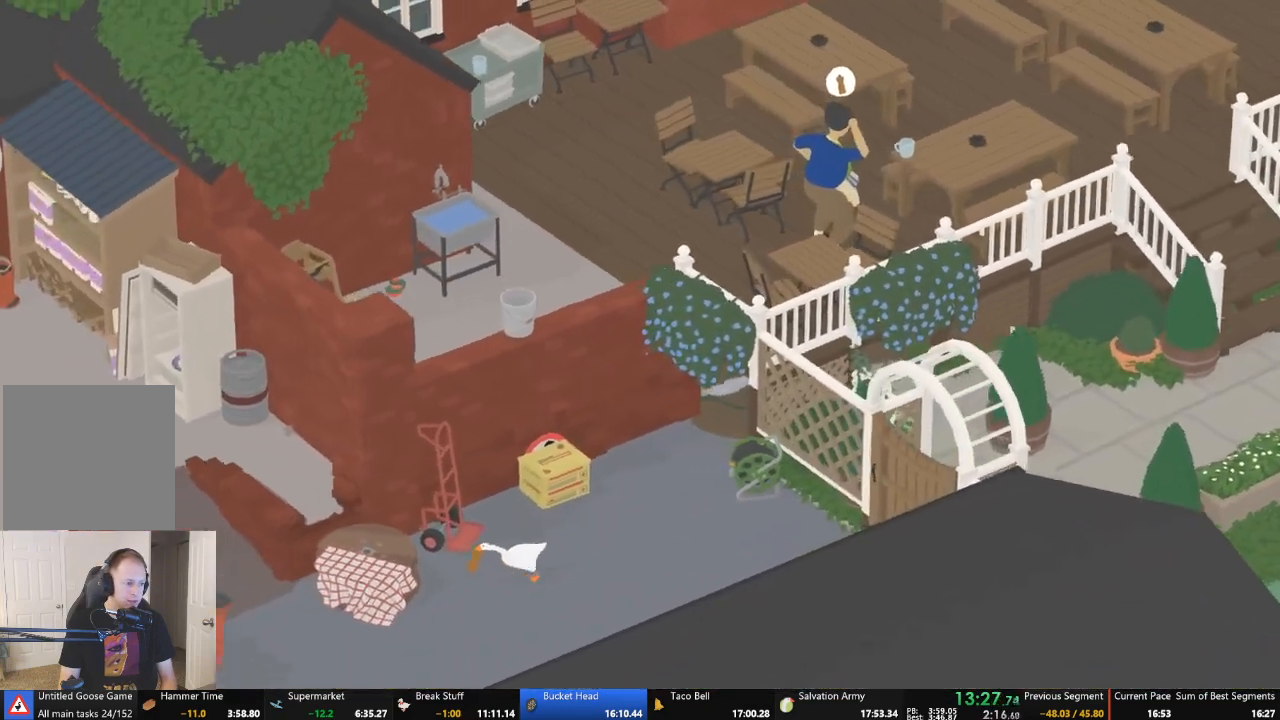
{"buttons": [], "left_stick": "down-left", "events": [[133, "left_stick", "left"], [300, "A", "up"], [300, "left_stick", "center"], [433, "left_stick", "down-left"]]}
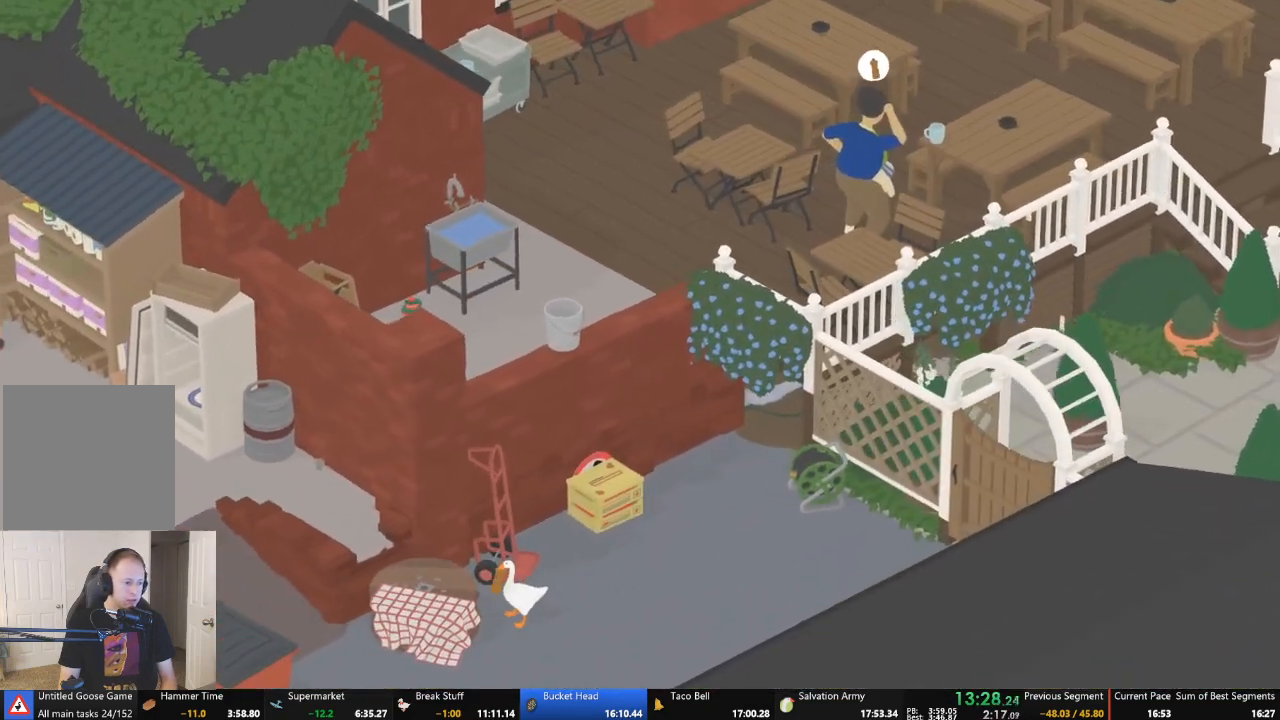
{"buttons": ["L2"], "left_stick": "left", "events": [[267, "left_stick", "left"], [367, "L2", "down"]]}
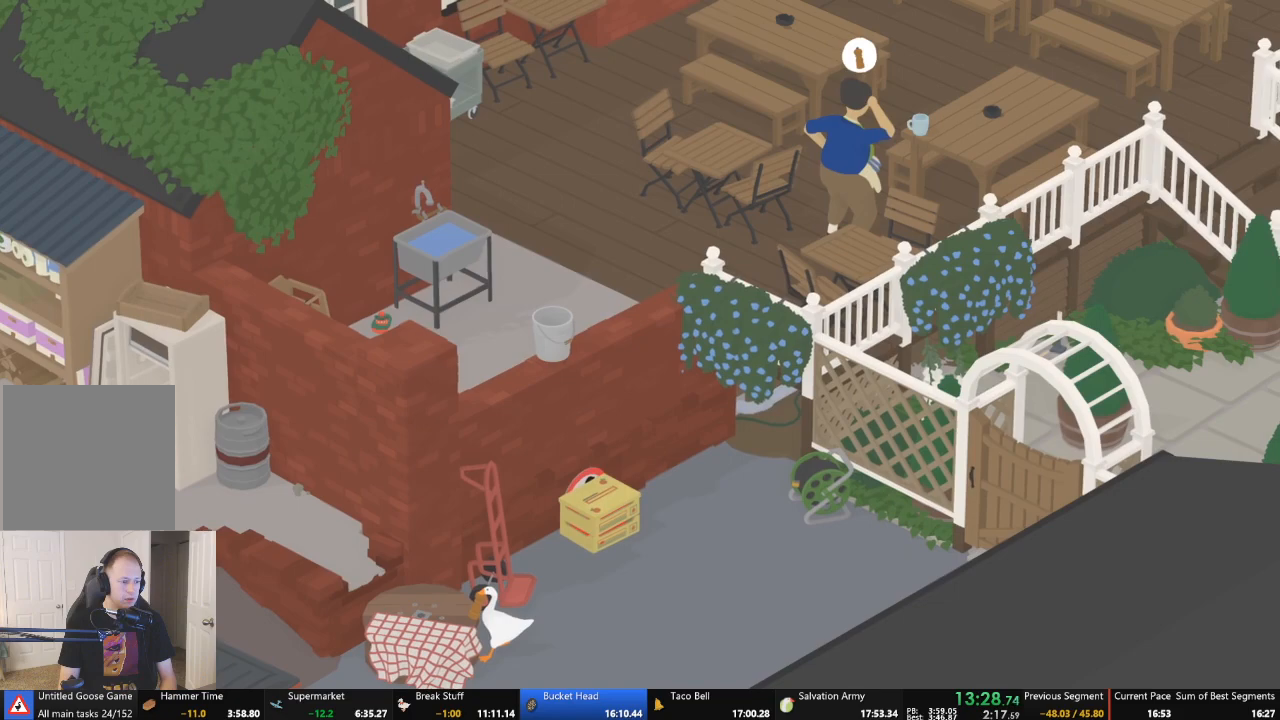
{"buttons": [], "left_stick": "up-right", "events": [[33, "B", "down"], [233, "B", "up"], [400, "L2", "up"], [400, "left_stick", "up-right"]]}
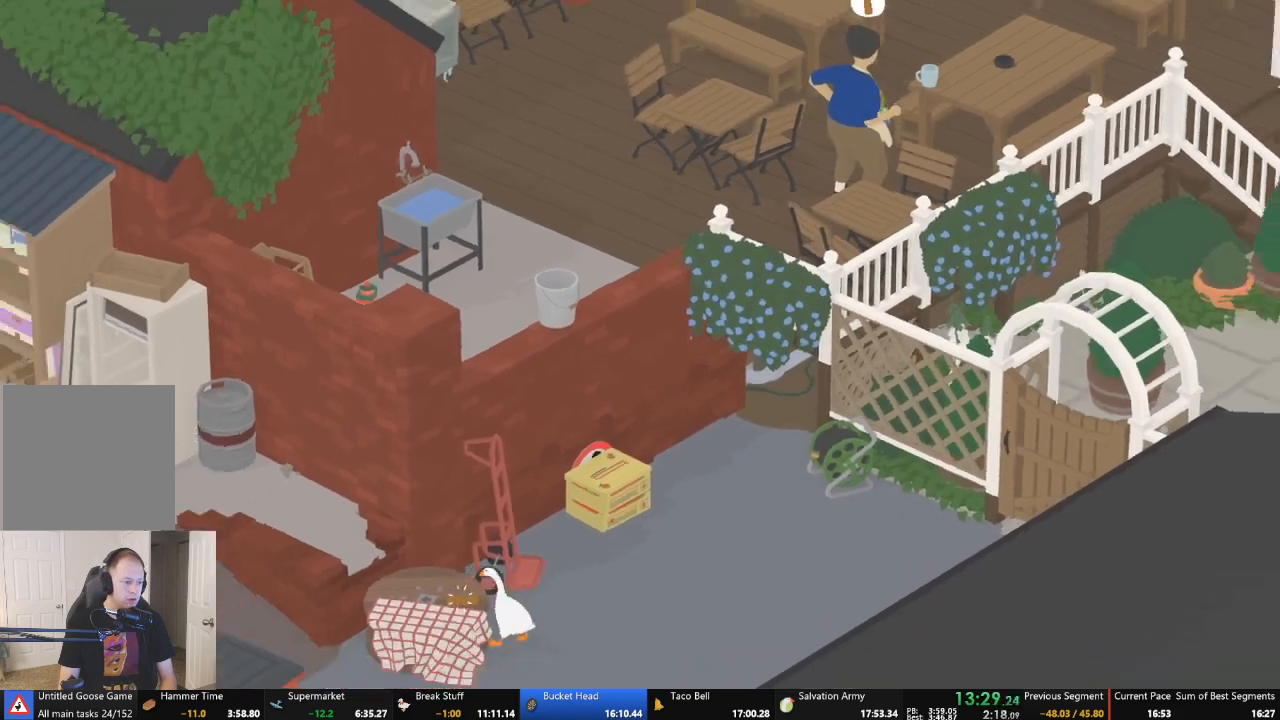
{"buttons": ["A"], "left_stick": "up-right", "events": [[100, "A", "down"]]}
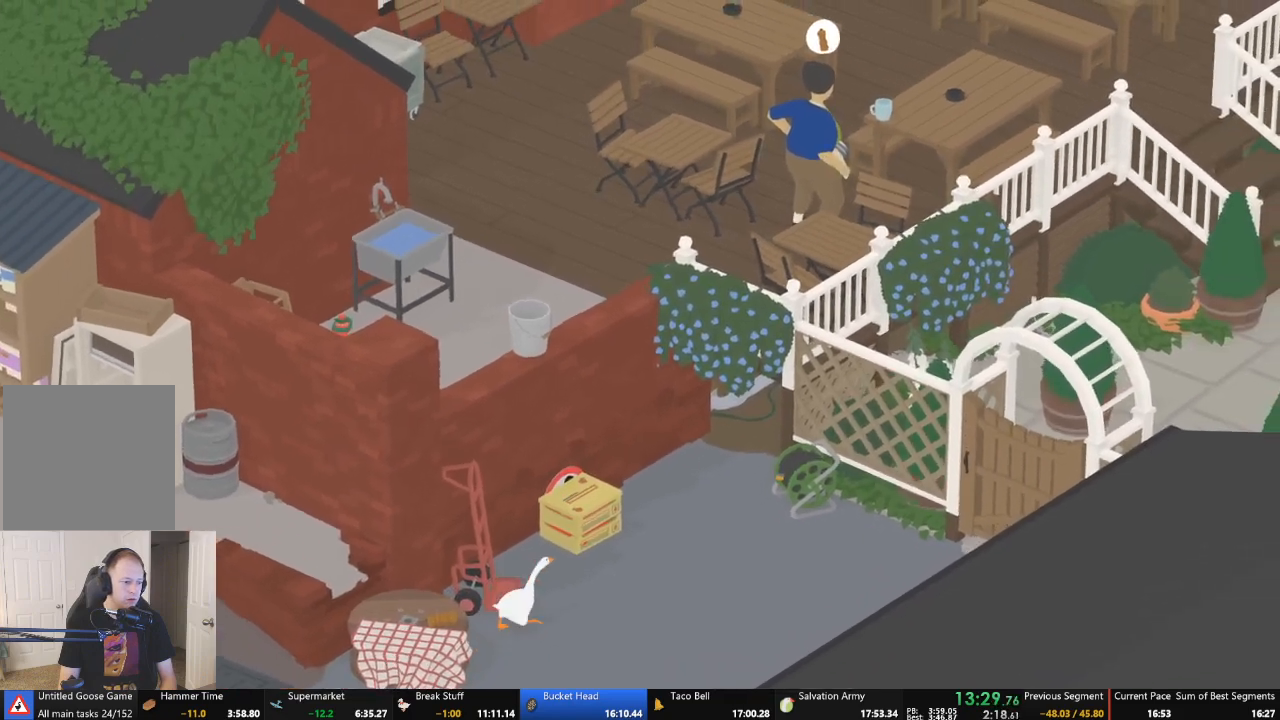
{"buttons": ["A"], "left_stick": "up-right", "events": []}
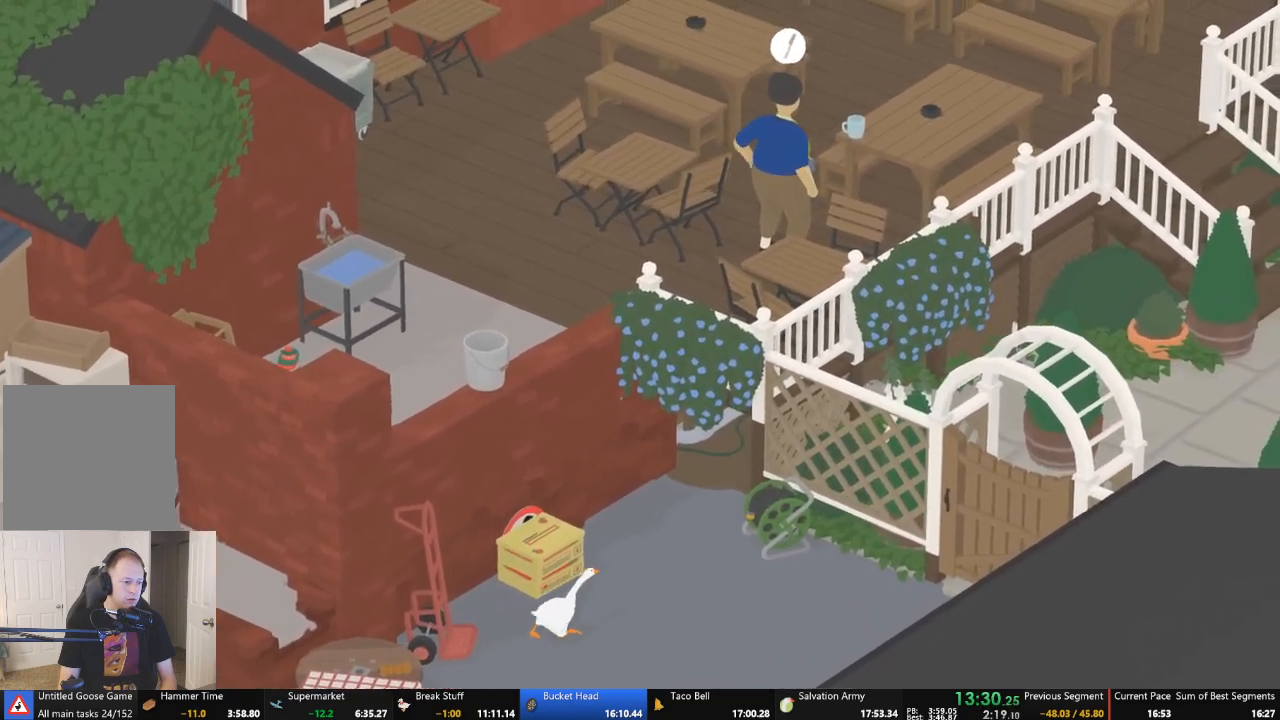
{"buttons": ["A"], "left_stick": "up-right", "events": [[400, "A", "up"], [500, "A", "down"]]}
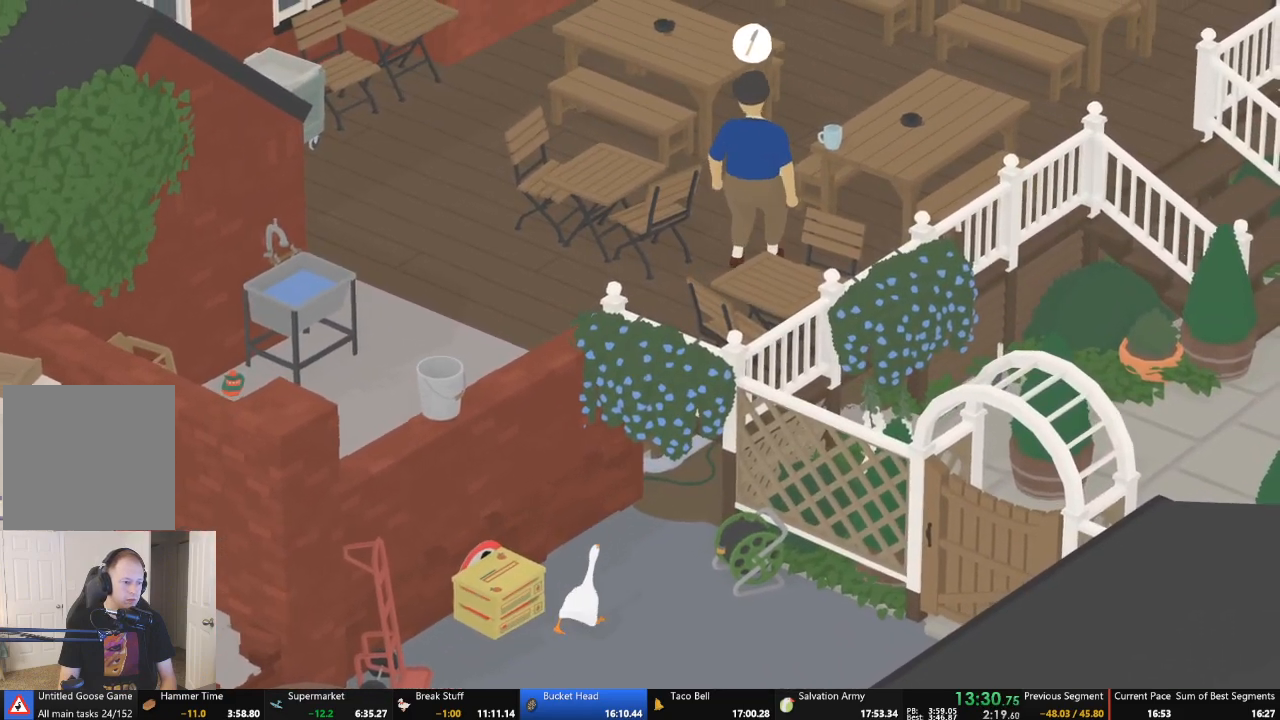
{"buttons": ["A"], "left_stick": "up-right", "events": []}
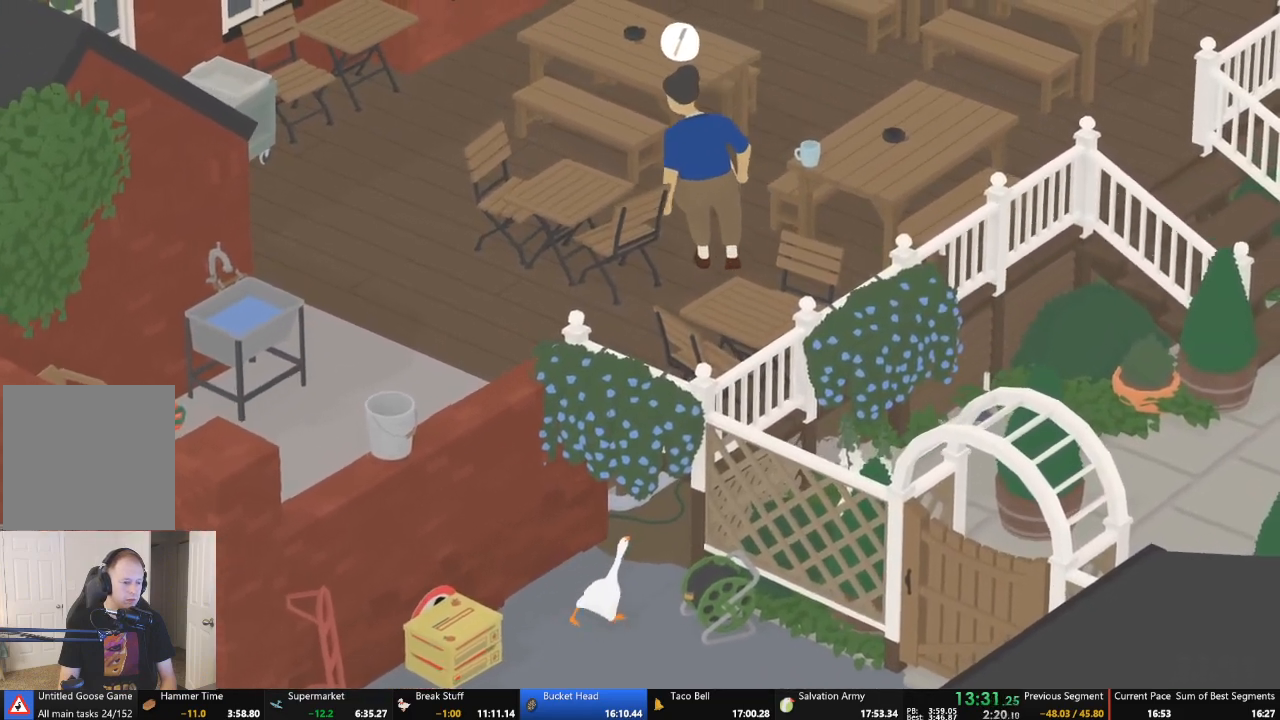
{"buttons": ["A"], "left_stick": "up-right", "events": []}
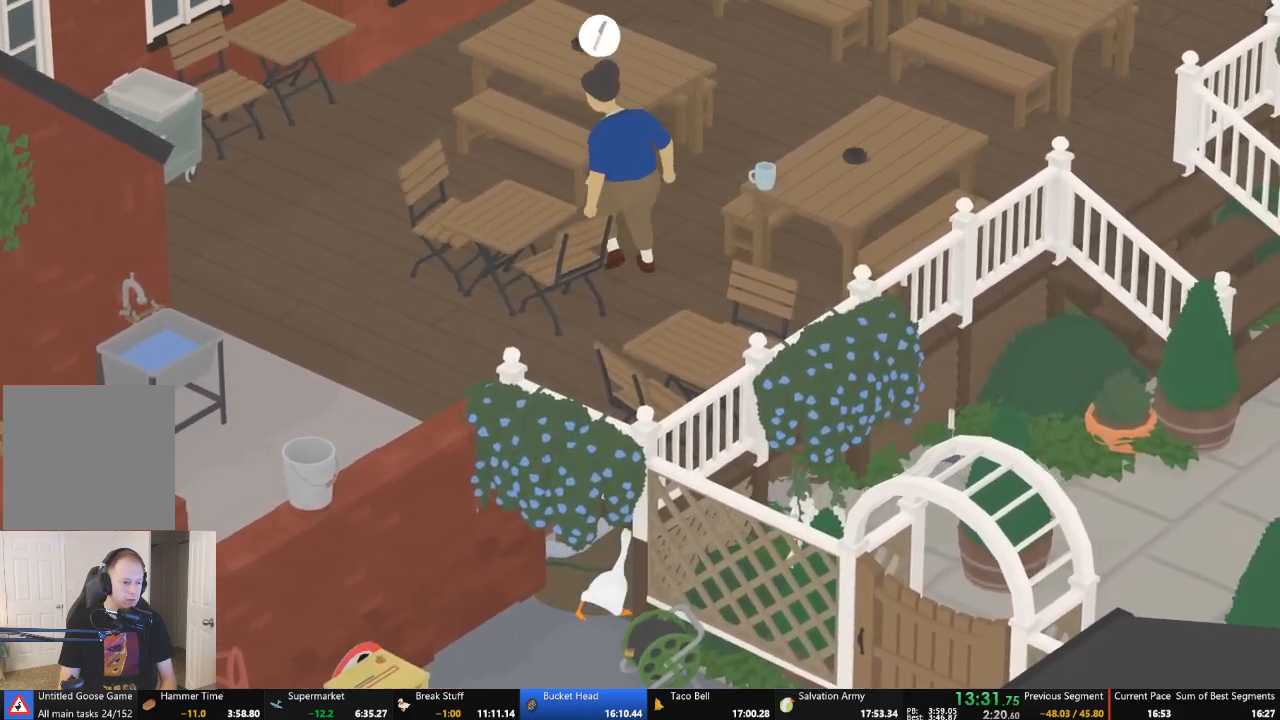
{"buttons": ["A"], "left_stick": "up-right", "events": []}
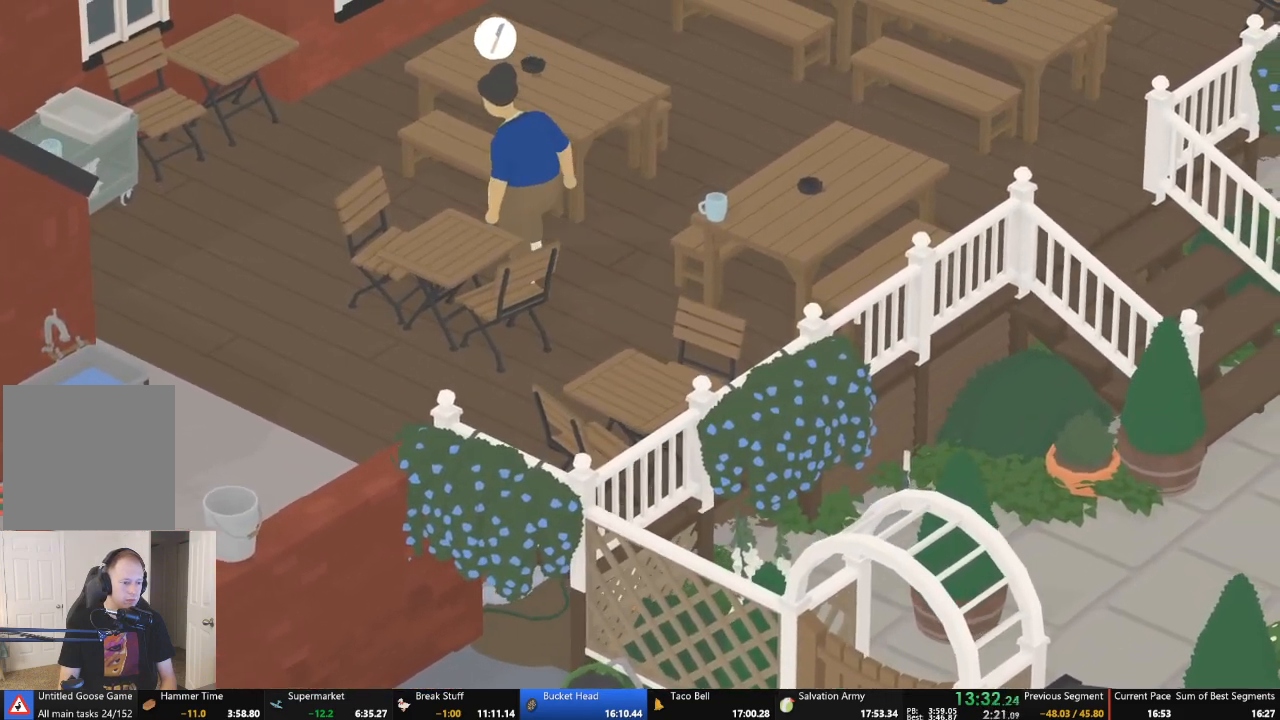
{"buttons": ["A"], "left_stick": "down-right", "events": [[267, "left_stick", "right"], [367, "left_stick", "down-right"], [400, "A", "up"], [500, "A", "down"]]}
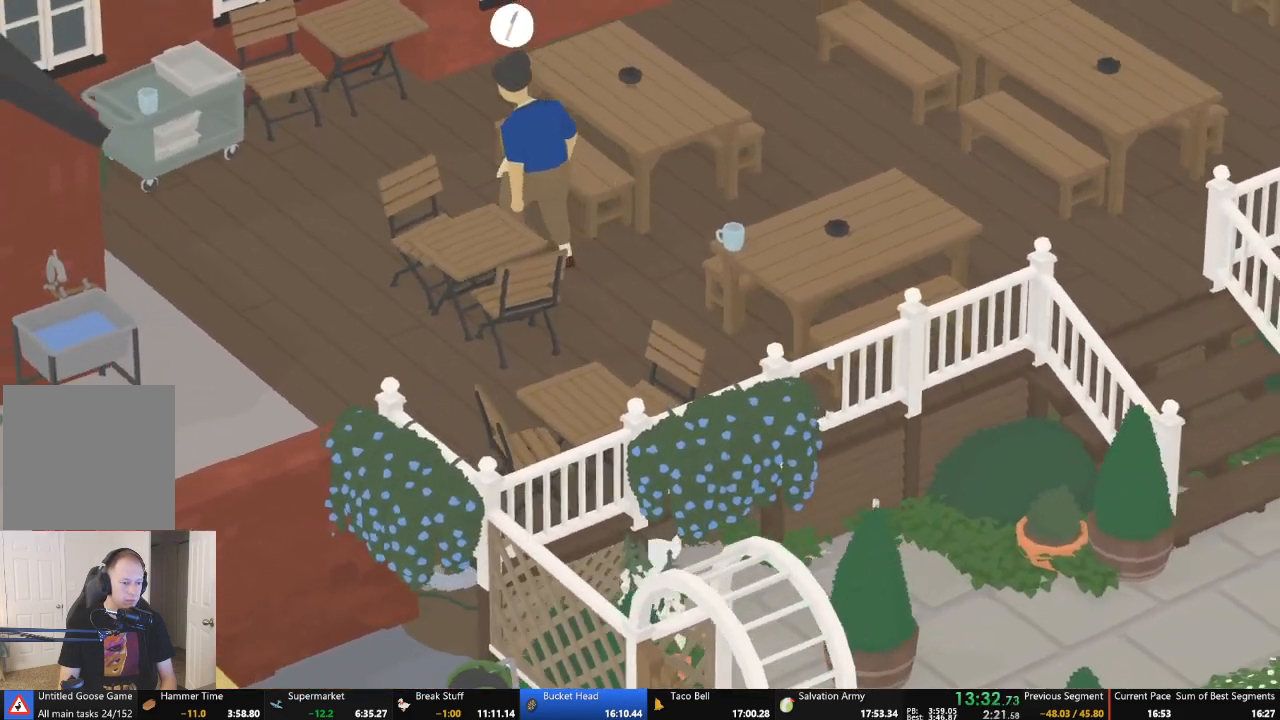
{"buttons": [], "left_stick": "right", "events": [[300, "left_stick", "right"], [500, "A", "up"]]}
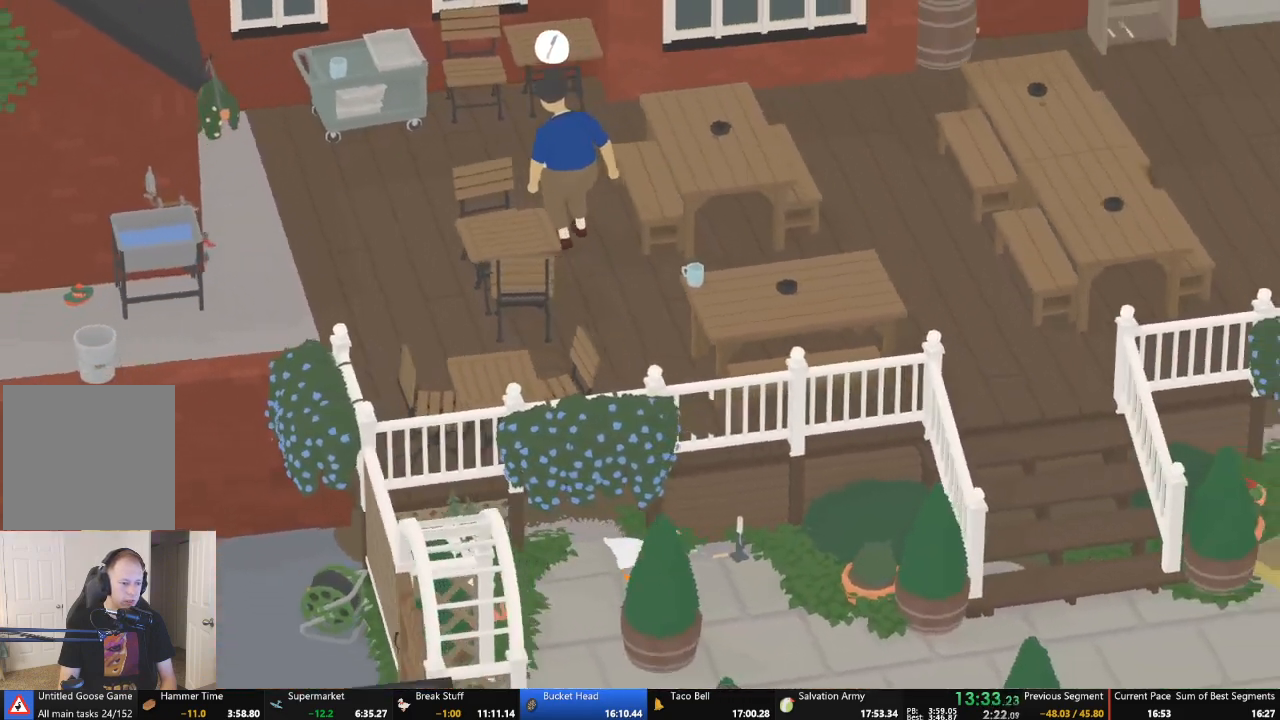
{"buttons": ["L2"], "left_stick": "up-left", "events": [[33, "L2", "down"], [233, "B", "down"], [267, "left_stick", "up-left"], [400, "B", "up"]]}
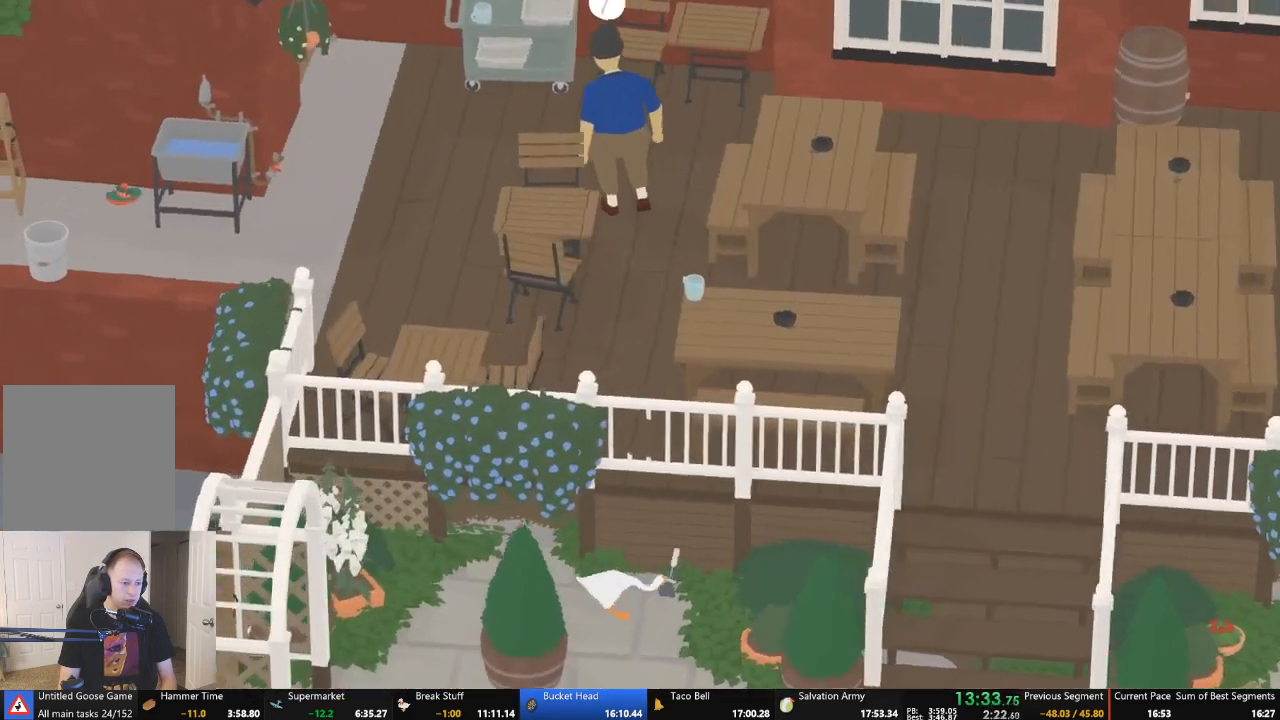
{"buttons": ["A"], "left_stick": "up-left", "events": [[167, "L2", "up"], [233, "A", "down"]]}
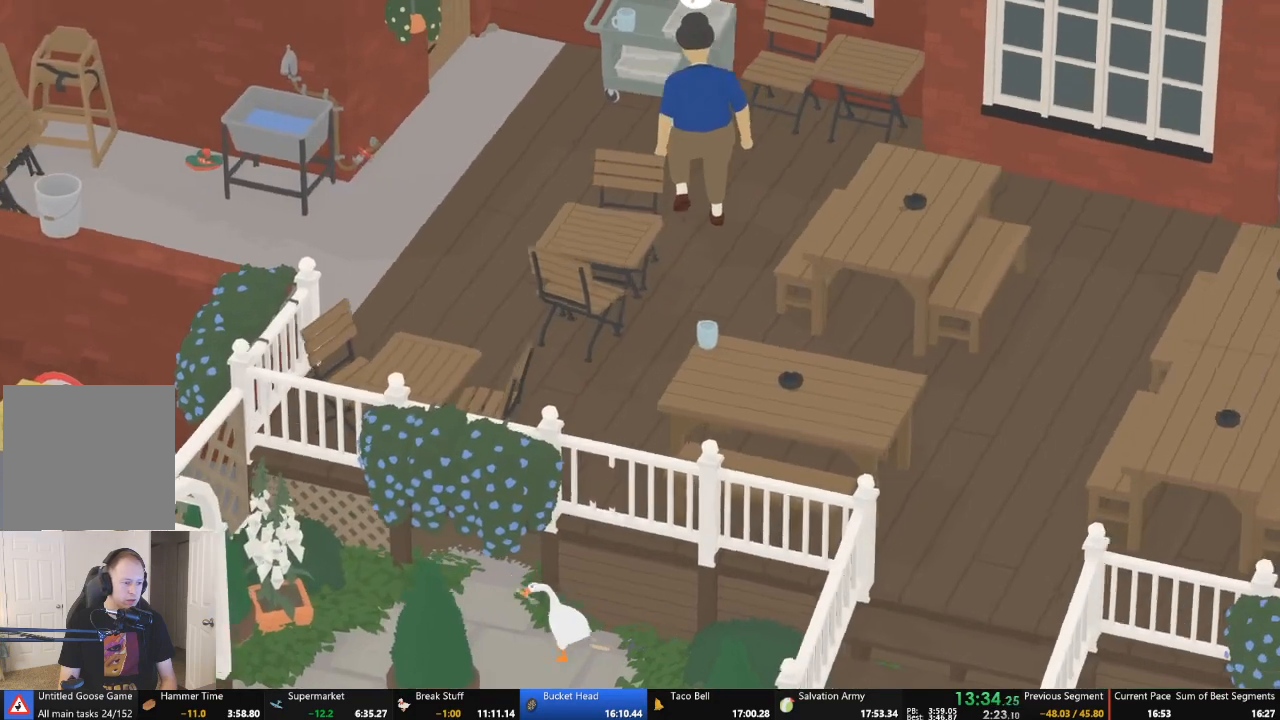
{"buttons": ["A", "L2"], "left_stick": "up-left", "events": [[233, "A", "up"], [300, "L2", "down"], [400, "A", "down"]]}
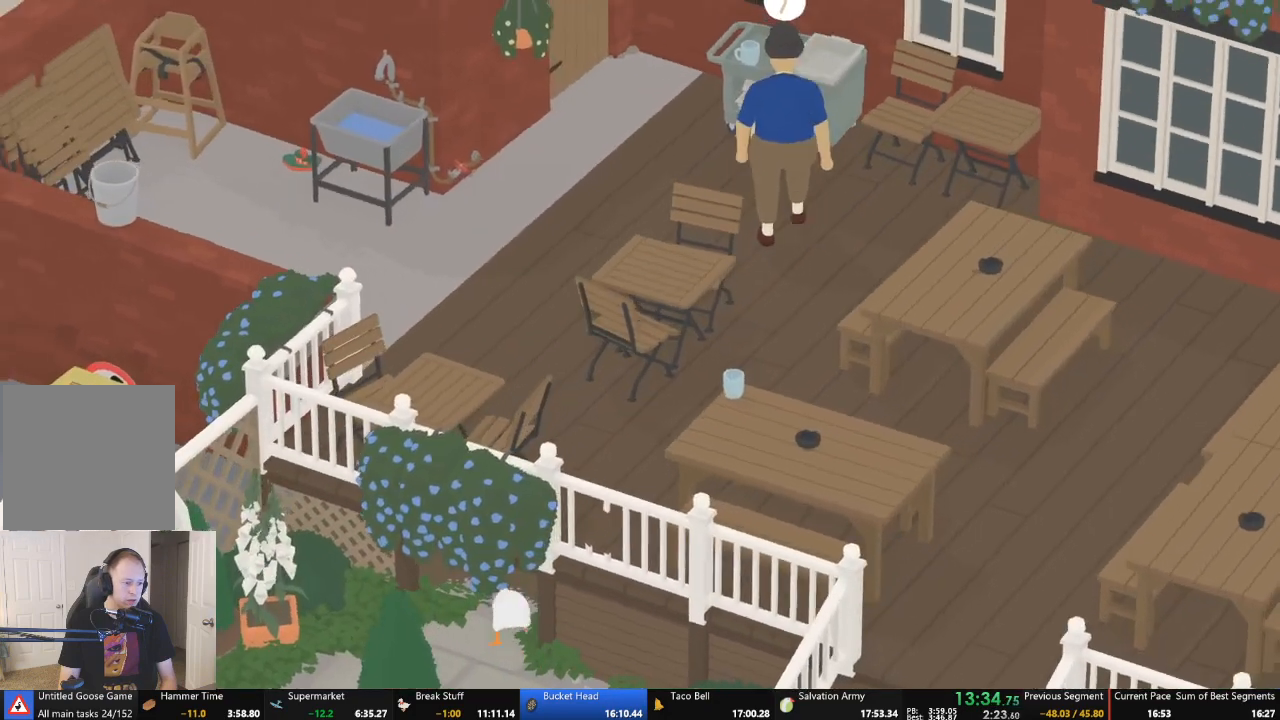
{"buttons": ["A", "L2"], "left_stick": "up-left", "events": []}
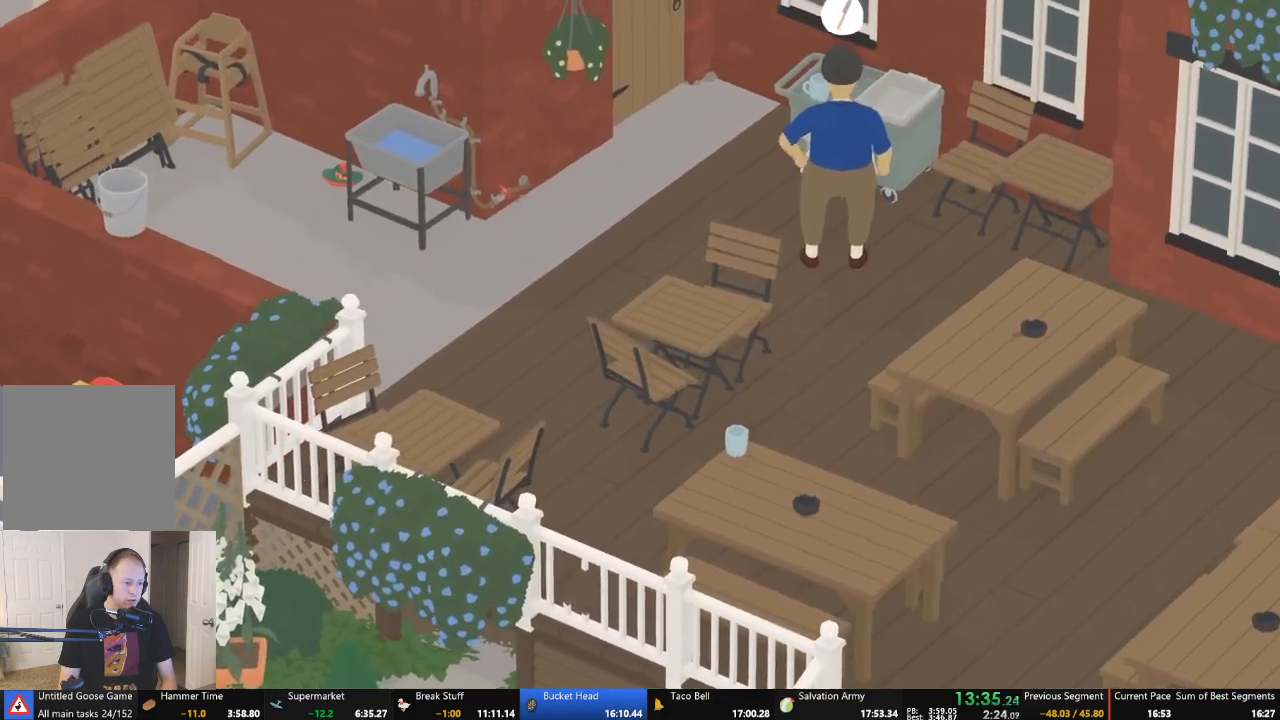
{"buttons": ["A", "L2"], "left_stick": "left", "events": [[167, "left_stick", "left"]]}